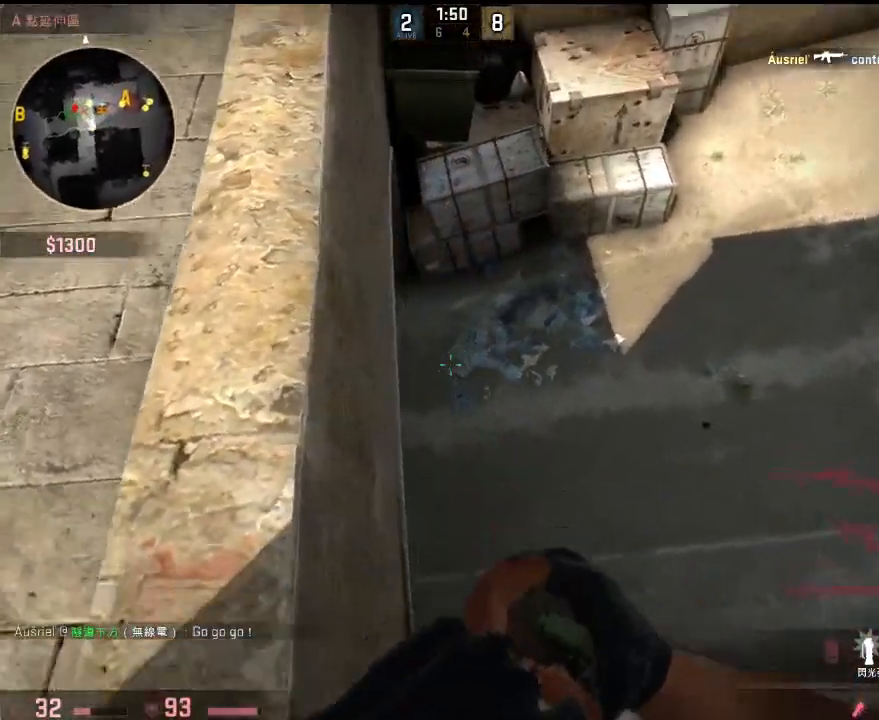
Gameplay with keyboard; each line is a JSON object with the keys held at the frame after it. "events" lists presses ("down") and releases ("up") of "1", "2", "3", "4", "5", "6", "a", "alt", "b", "c", "caps_lock", "ctrl", "d", "e", "f", "g", "h", "q", "r", "s", "shift", "space", "super", "t", "tab", "tilde", "v", "w", "x", "y" and "z" between this image and that frame as [ms after this image, input, new state], when the widget could be followed in between. No other keys are recorded. Mouse input is not recorded.
{"keys": ["ctrl", "v"], "events": []}
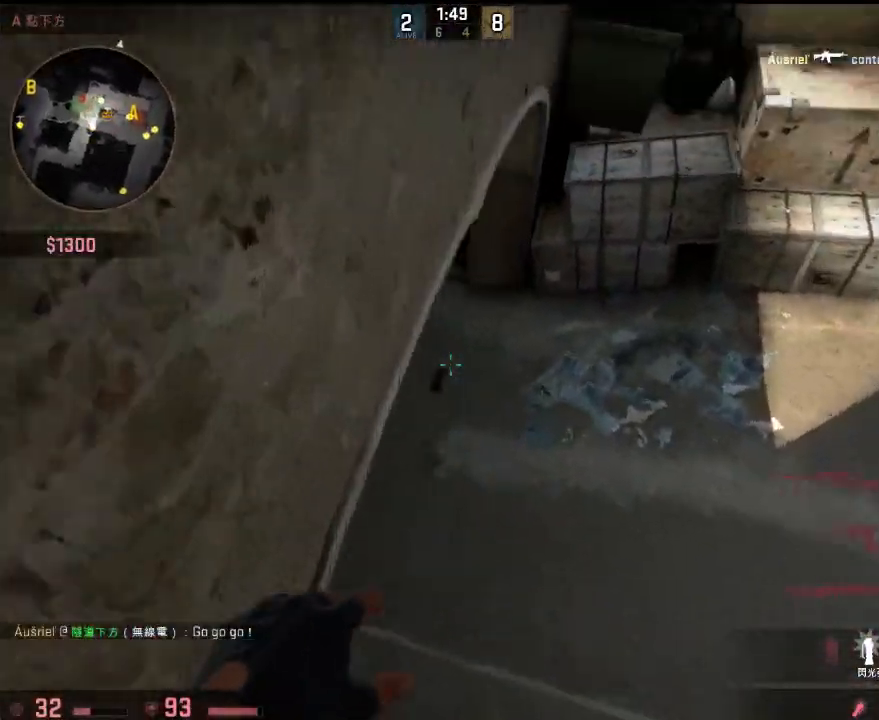
{"keys": ["d", "s"], "events": [[84, "ctrl", "up"], [84, "d", "down"], [84, "v", "up"], [217, "s", "down"]]}
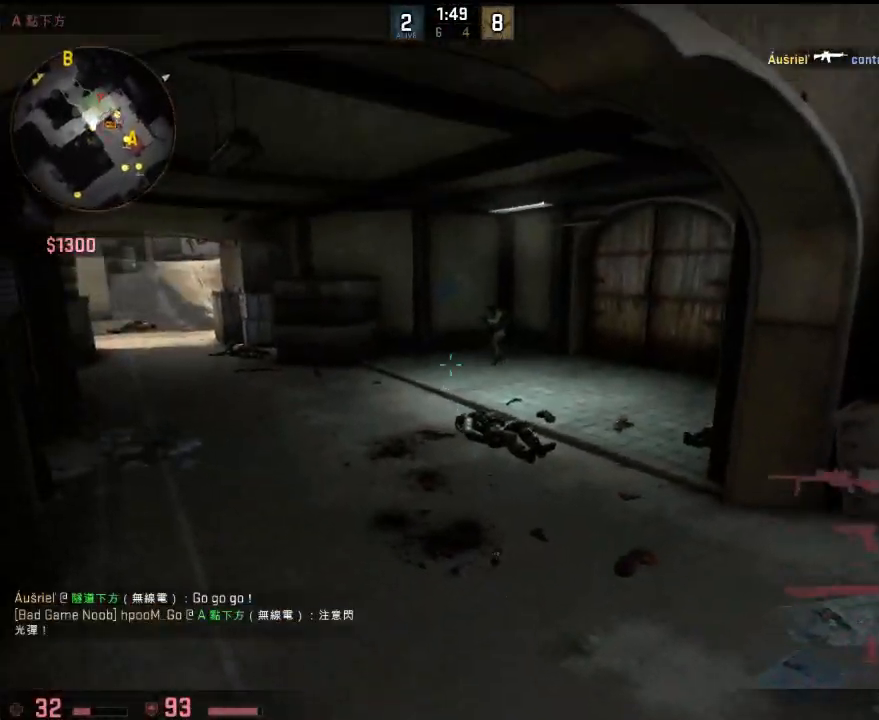
{"keys": ["d"], "events": [[217, "s", "up"]]}
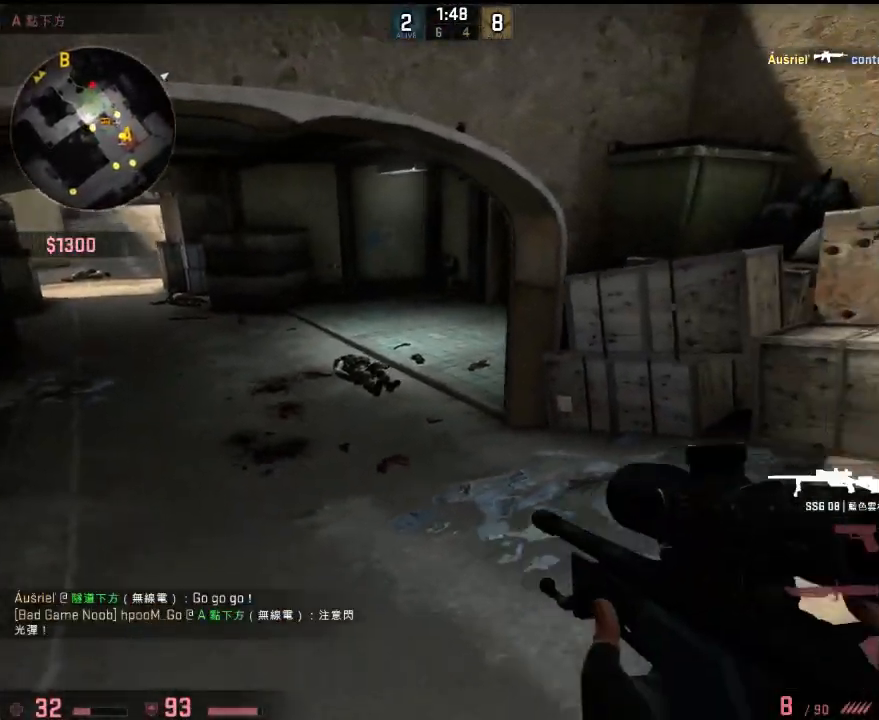
{"keys": ["d", "w"], "events": [[117, "space", "down"], [200, "space", "up"], [200, "w", "down"], [384, "2", "down"], [484, "2", "up"]]}
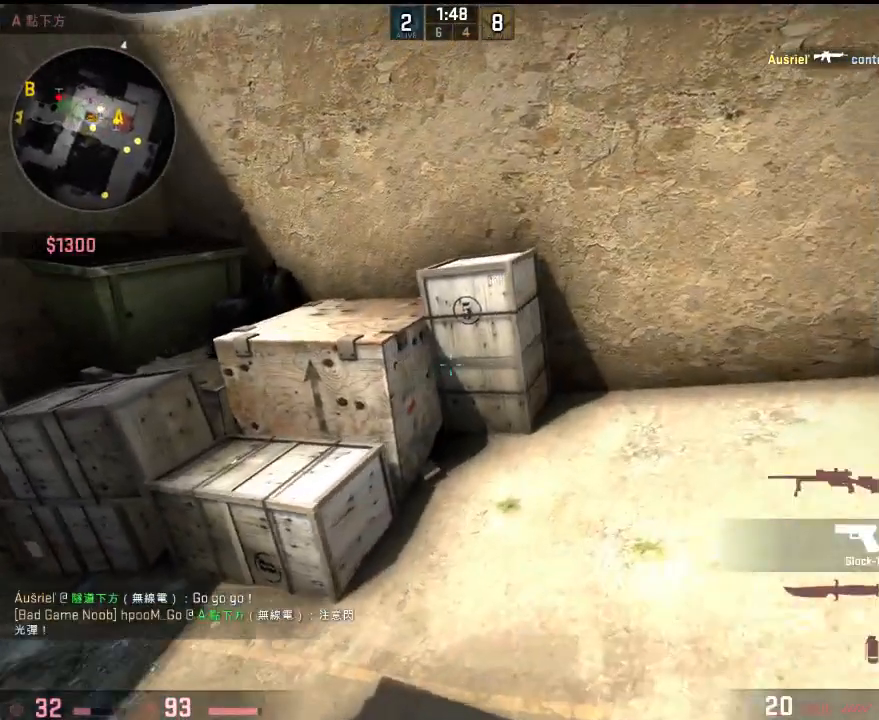
{"keys": ["w"], "events": [[451, "d", "up"]]}
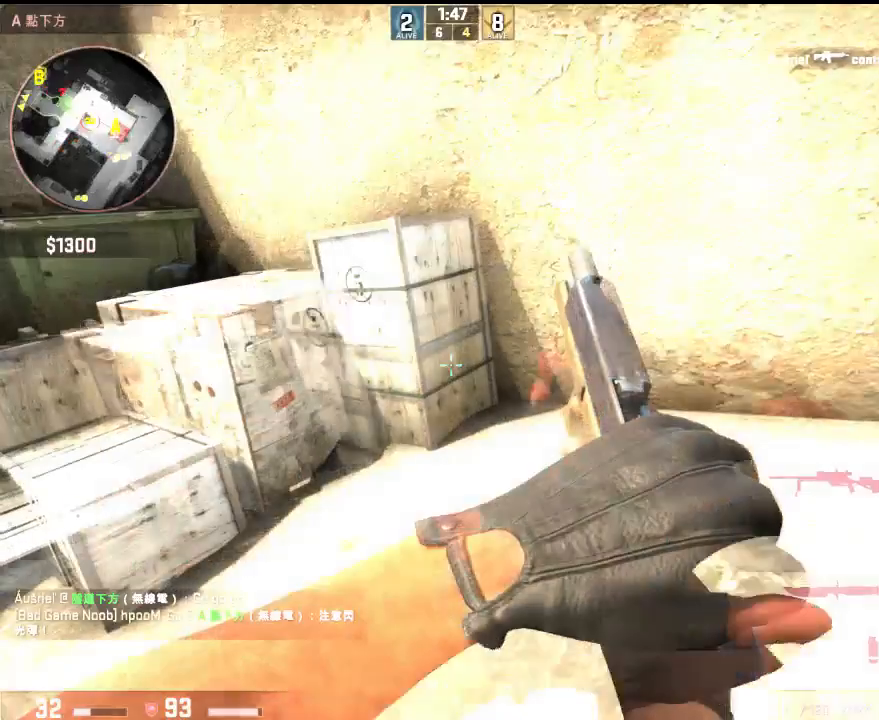
{"keys": ["ctrl", "v", "w"], "events": [[367, "space", "down"], [484, "ctrl", "down"], [484, "space", "up"], [484, "v", "down"]]}
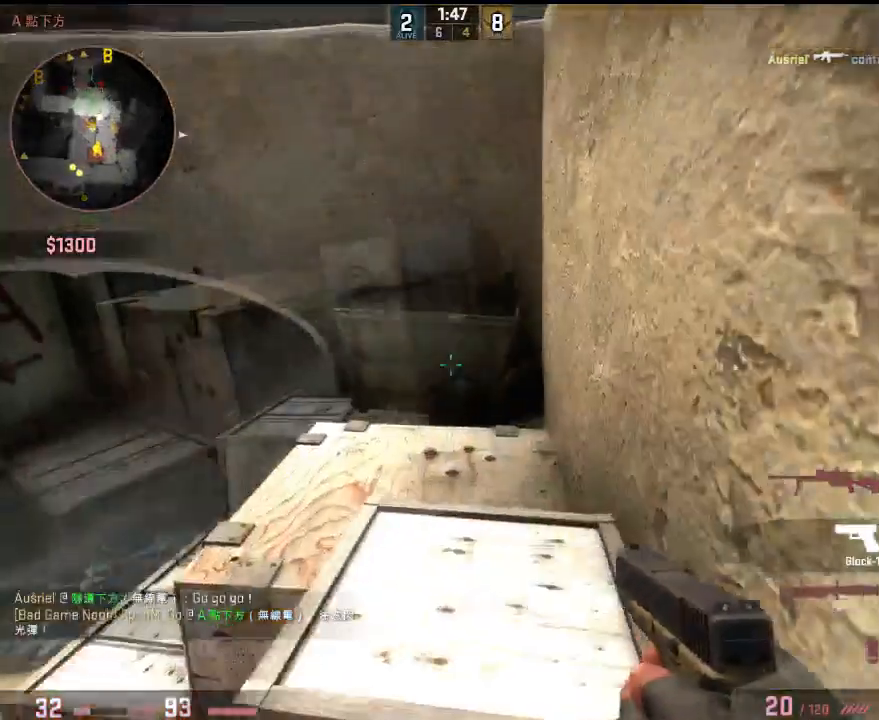
{"keys": ["a", "w"], "events": [[267, "ctrl", "up"], [267, "v", "up"], [300, "d", "down"], [384, "d", "up"], [434, "a", "down"]]}
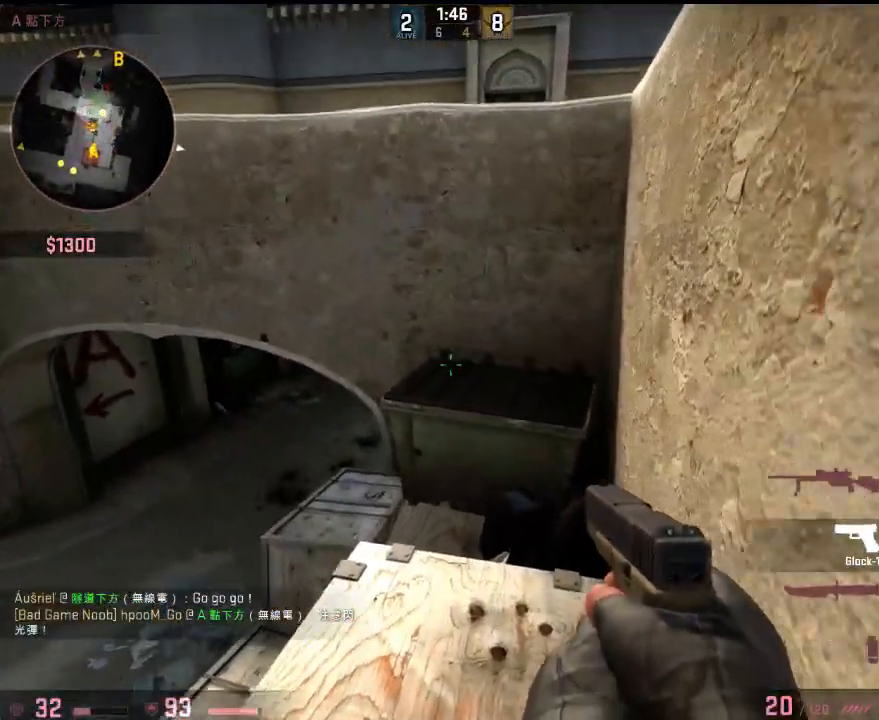
{"keys": ["a", "w"], "events": [[317, "a", "up"], [467, "a", "down"]]}
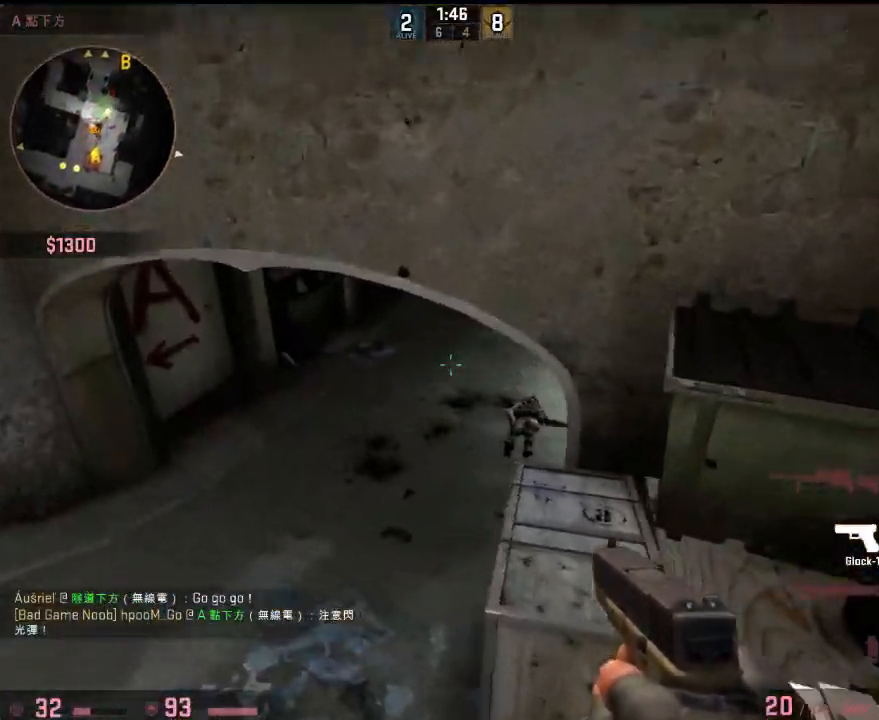
{"keys": ["a", "w"], "events": []}
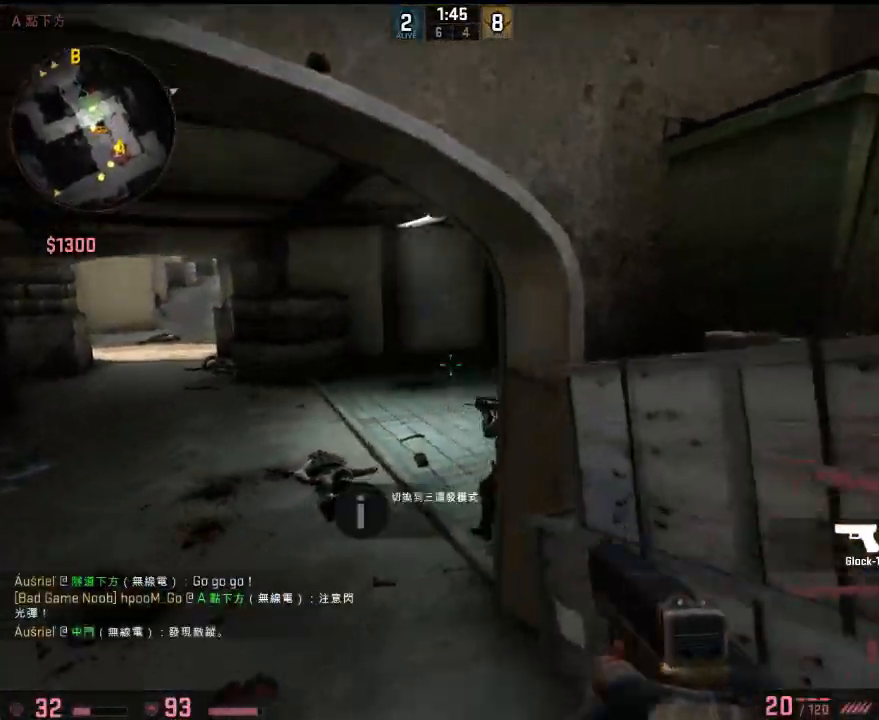
{"keys": ["d"], "events": [[217, "w", "up"], [401, "s", "down"], [434, "a", "up"], [468, "d", "down"], [485, "s", "up"]]}
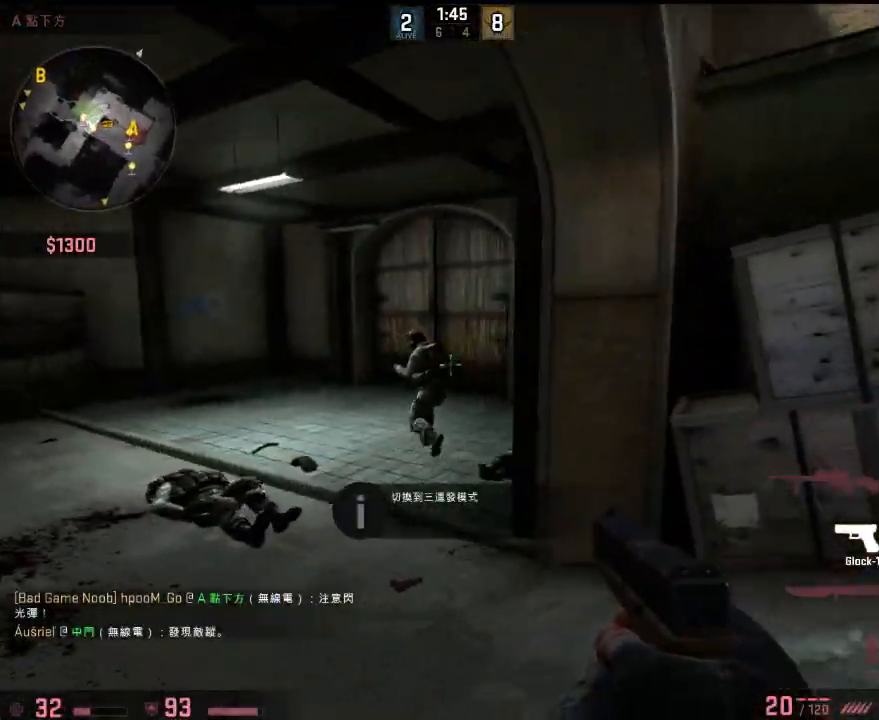
{"keys": [], "events": [[150, "a", "down"], [167, "d", "up"], [183, "d", "down"], [217, "a", "up"], [300, "a", "down"], [333, "d", "up"], [434, "a", "up"]]}
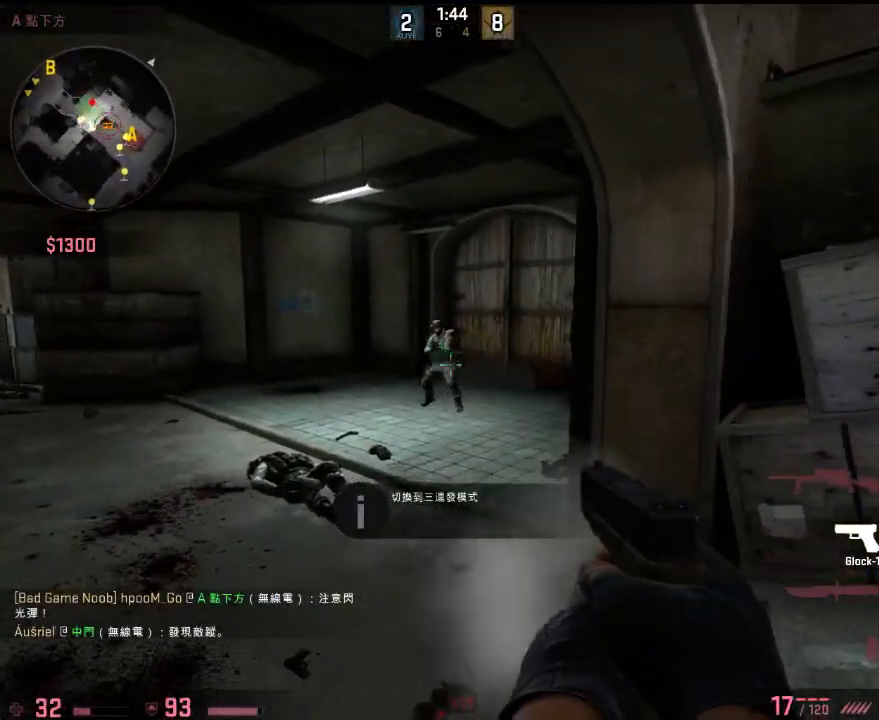
{"keys": ["d"], "events": [[151, "d", "down"]]}
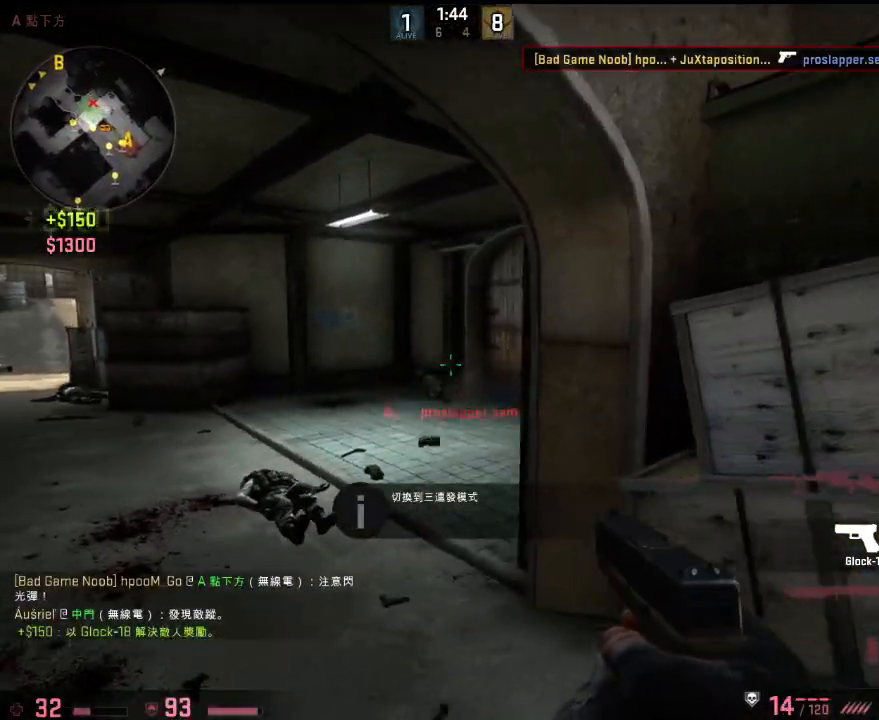
{"keys": ["d", "w"], "events": [[50, "s", "down"], [251, "s", "up"], [351, "w", "down"]]}
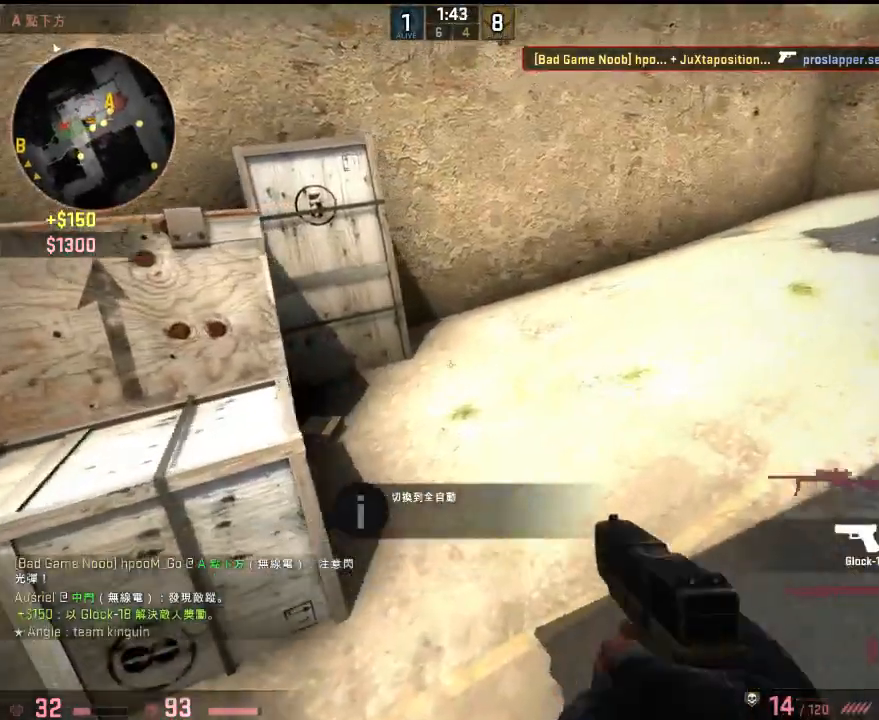
{"keys": ["d", "w"], "events": [[34, "d", "up"], [100, "d", "down"], [301, "q", "down"], [367, "d", "up"], [418, "d", "down"], [434, "q", "up"]]}
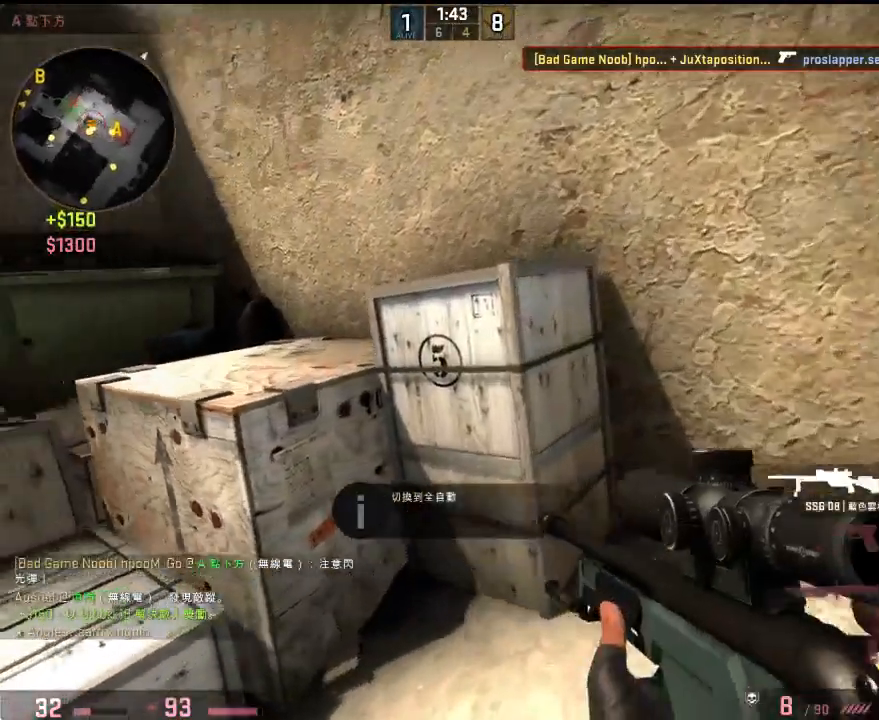
{"keys": ["ctrl", "v", "w"], "events": [[150, "d", "up"], [250, "space", "down"], [367, "ctrl", "down"], [367, "space", "up"], [367, "v", "down"]]}
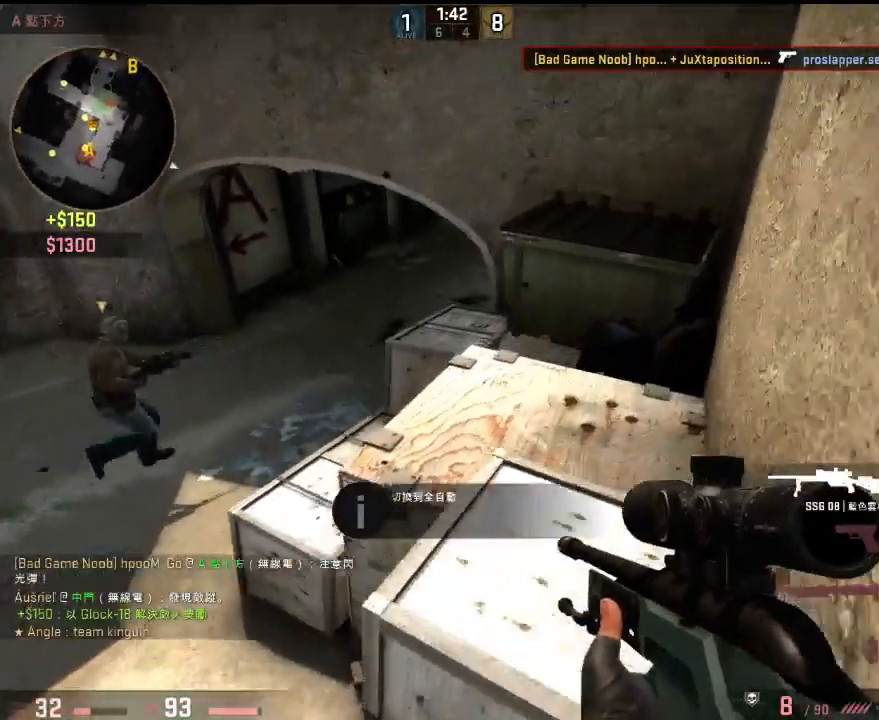
{"keys": ["w"], "events": [[184, "ctrl", "up"], [184, "v", "up"], [217, "d", "down"], [484, "d", "up"]]}
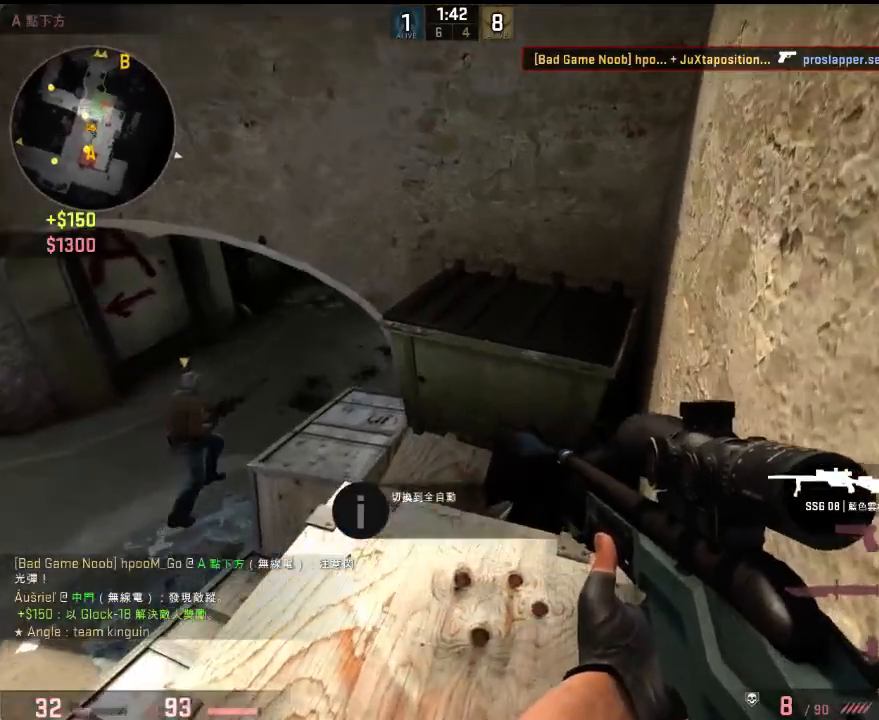
{"keys": ["d", "s"]}
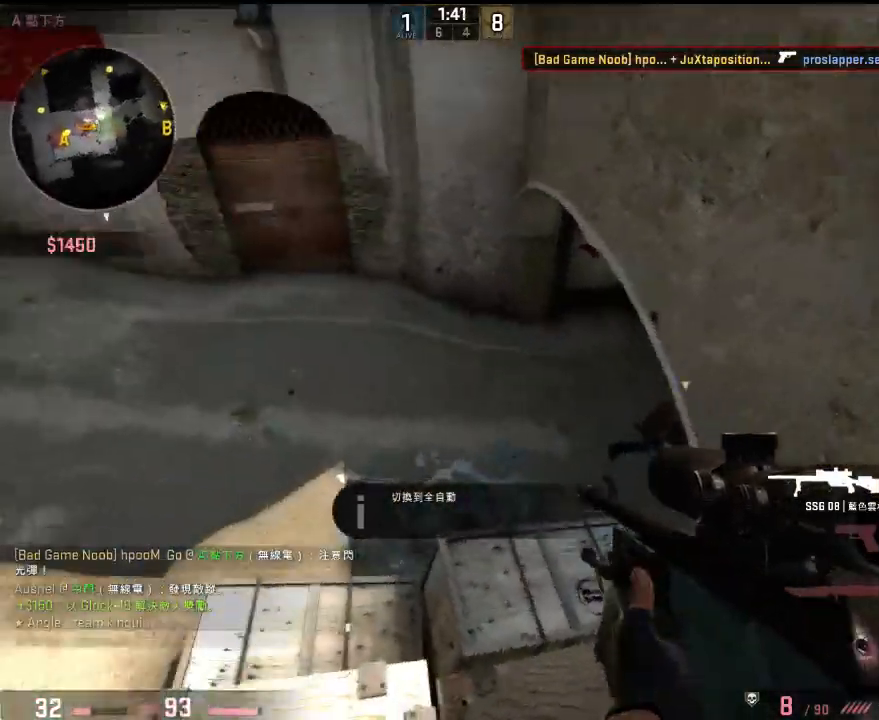
{"keys": ["s"], "events": [[150, "q", "down"], [183, "d", "up"], [250, "q", "up"], [400, "a", "down"], [484, "a", "up"]]}
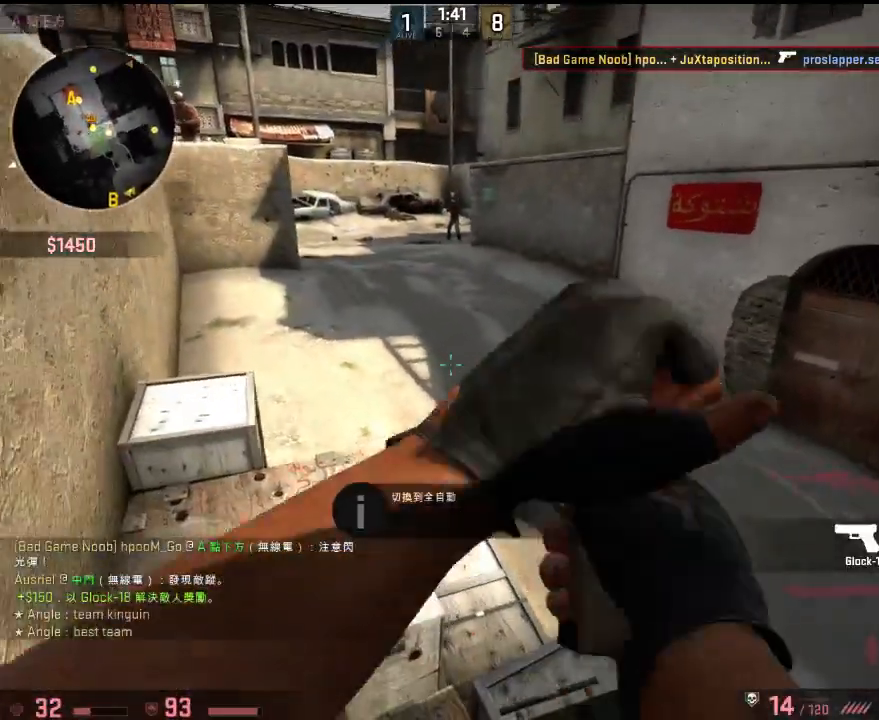
{"keys": ["a", "w"], "events": [[16, "s", "up"], [167, "w", "down"], [333, "a", "down"]]}
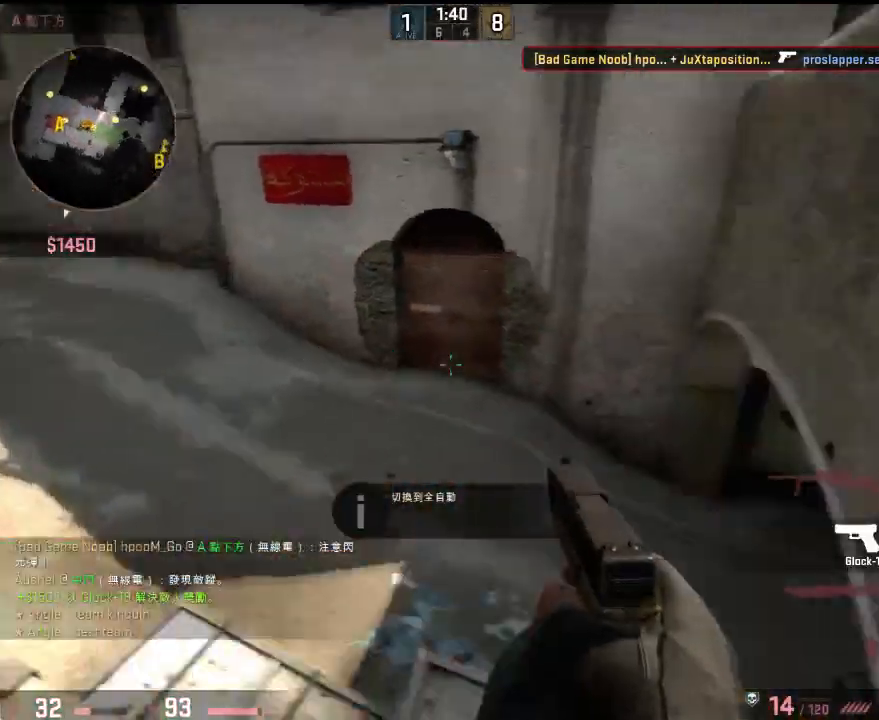
{"keys": ["a", "s"], "events": [[117, "w", "up"], [251, "s", "down"]]}
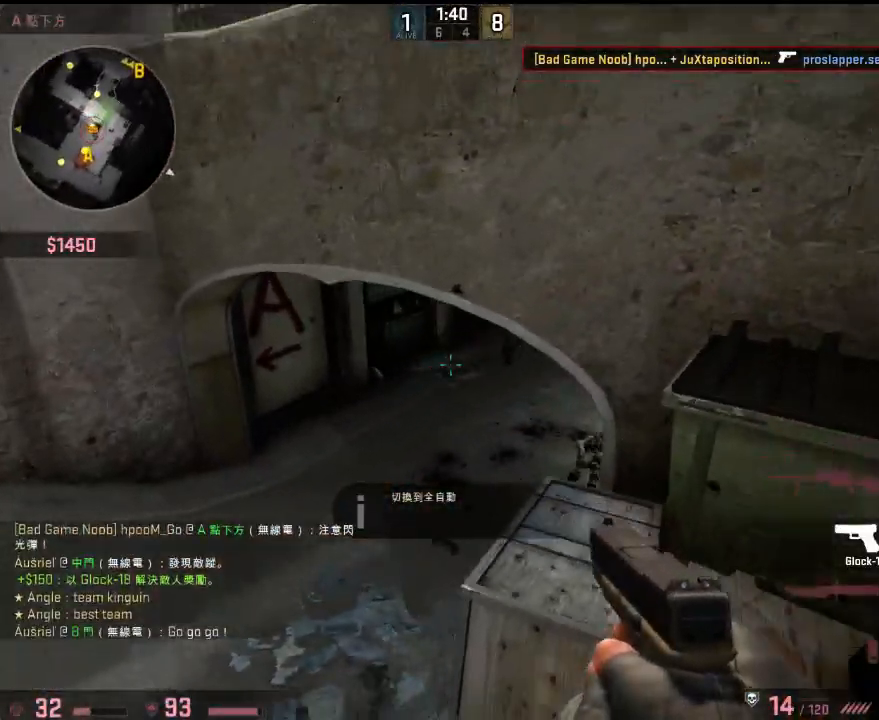
{"keys": ["a", "s"], "events": []}
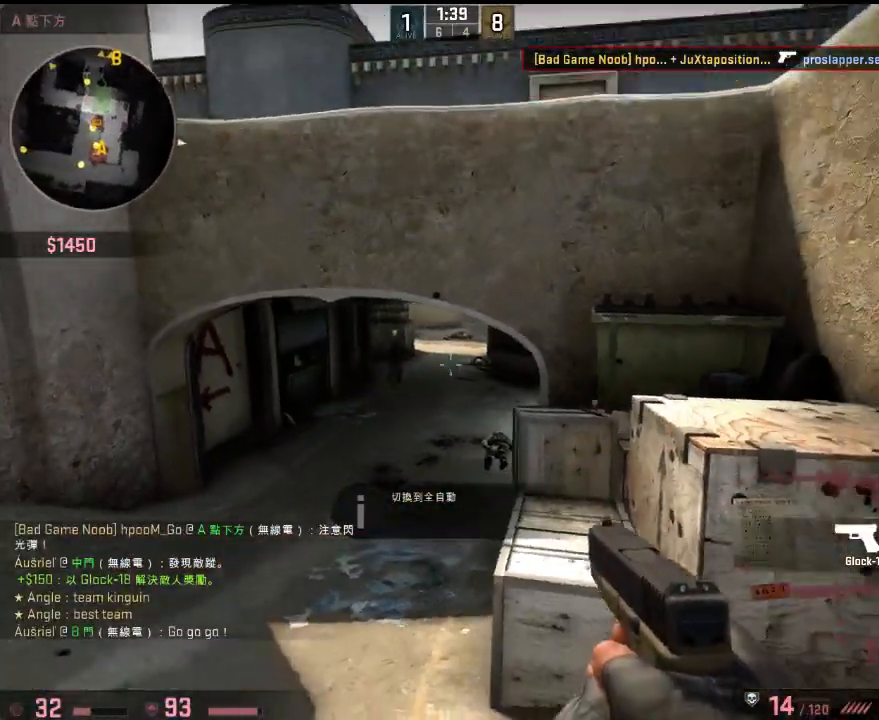
{"keys": ["a", "w"], "events": [[384, "s", "up"], [468, "w", "down"]]}
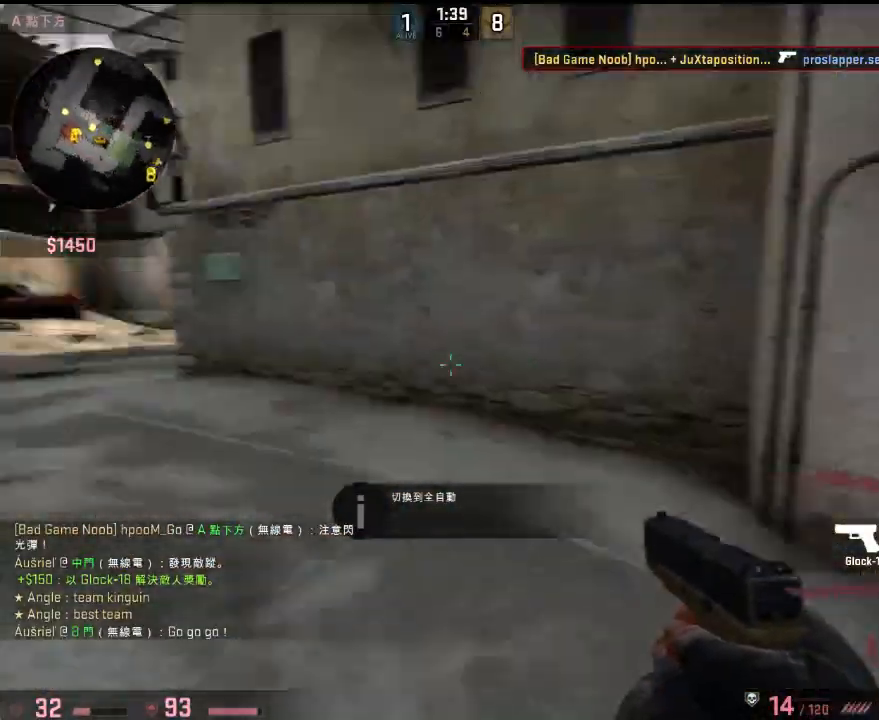
{"keys": ["w"], "events": [[100, "a", "up"], [384, "a", "down"], [501, "a", "up"]]}